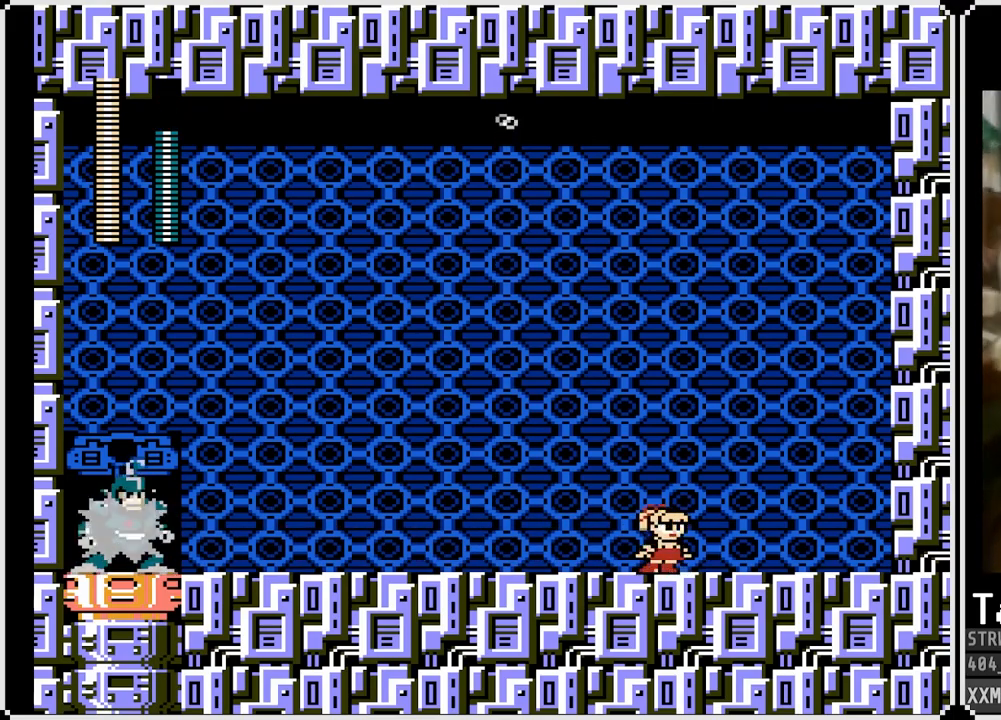
Gameplay with a controller (PlayStation layout); each line is a JSON object with the inputs held at the frame after it. "events" lists button and stick changes between this image and that frame as [ms after this image, input, new state], when the widget could be followed in between.
{"buttons": ["SQUARE"], "left_stick": "center", "right_stick": "center", "events": [[417, "DPAD_RIGHT", "up"]]}
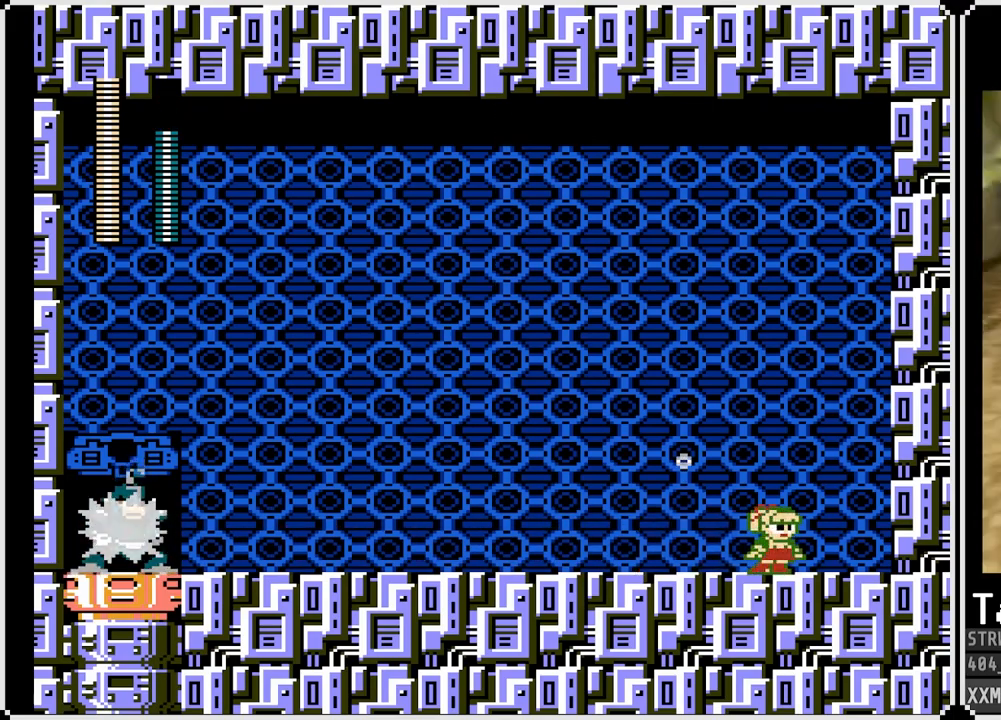
{"buttons": ["SQUARE"], "left_stick": "center", "right_stick": "center", "events": [[133, "DPAD_LEFT", "down"], [333, "DPAD_LEFT", "up"]]}
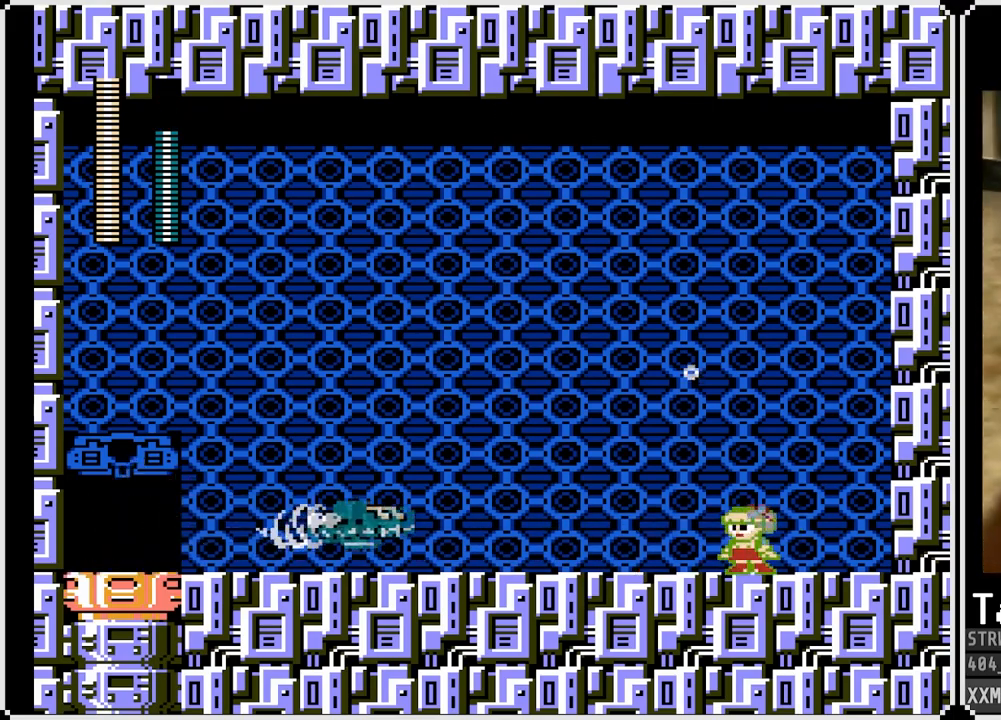
{"buttons": ["SQUARE", "DPAD_LEFT"], "left_stick": "center", "right_stick": "center", "events": [[17, "SQUARE", "up"], [83, "CROSS", "down"], [83, "DPAD_LEFT", "down"], [83, "SQUARE", "down"], [467, "CROSS", "up"]]}
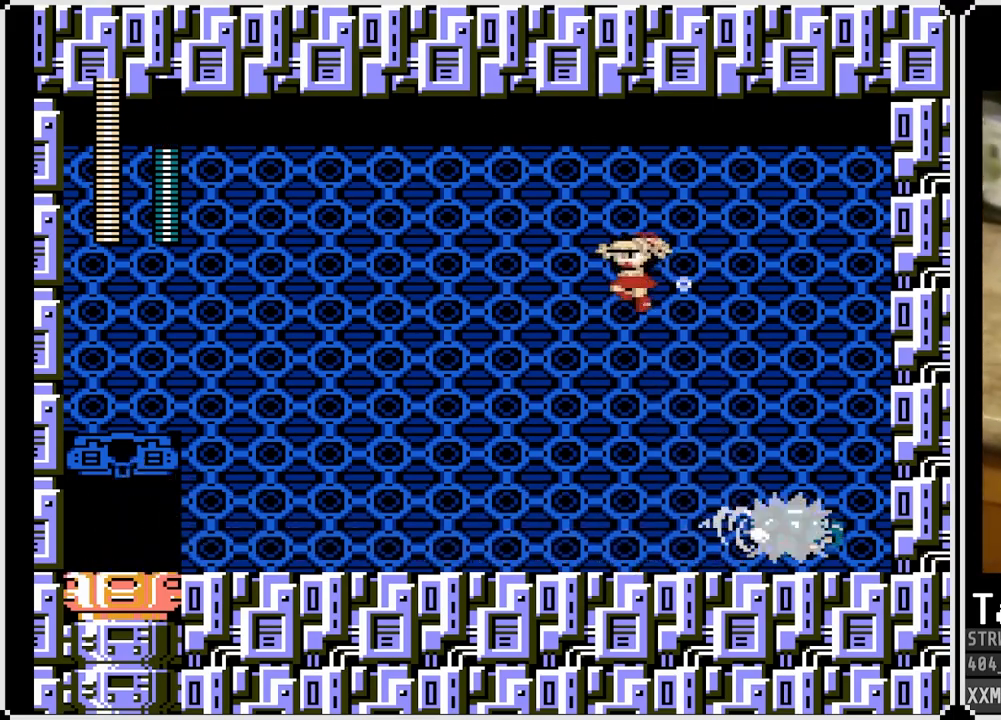
{"buttons": ["SQUARE", "DPAD_LEFT"], "left_stick": "center", "right_stick": "center", "events": []}
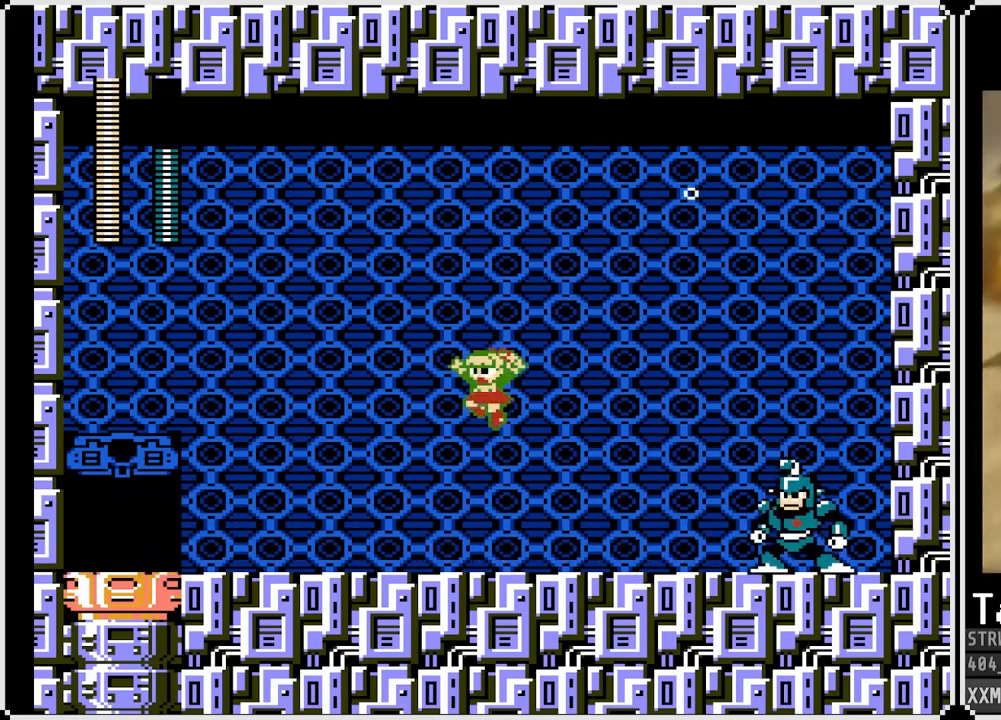
{"buttons": ["SQUARE", "DPAD_LEFT"], "left_stick": "center", "right_stick": "center", "events": []}
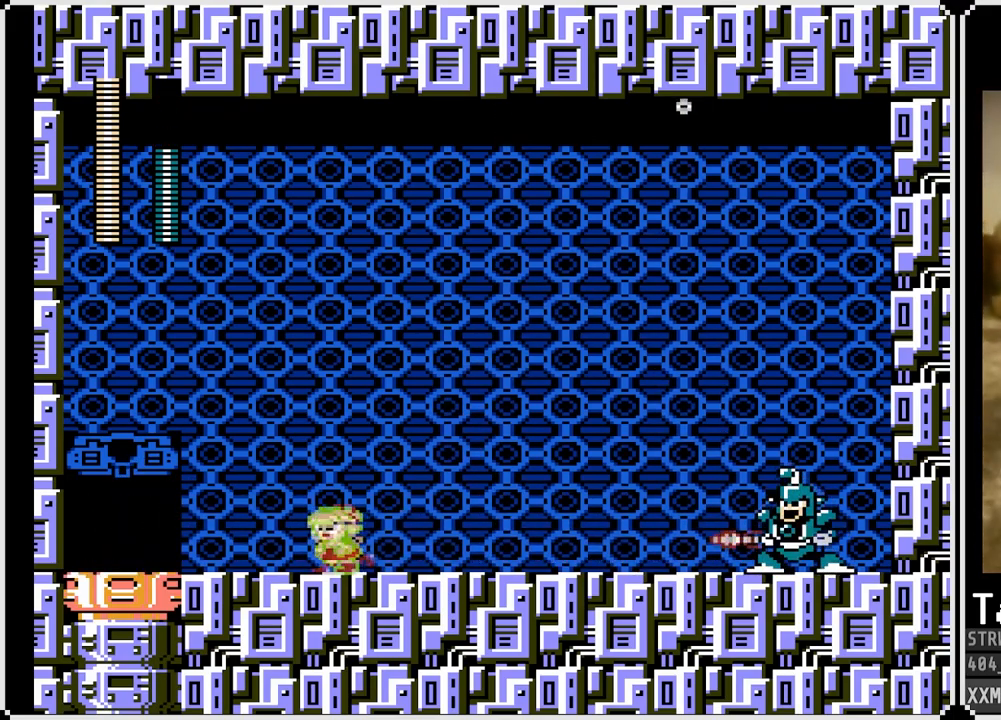
{"buttons": ["SQUARE"], "left_stick": "center", "right_stick": "center", "events": [[267, "DPAD_RIGHT", "down"], [283, "DPAD_LEFT", "up"], [400, "SQUARE", "up"], [433, "DPAD_RIGHT", "up"], [467, "SQUARE", "down"]]}
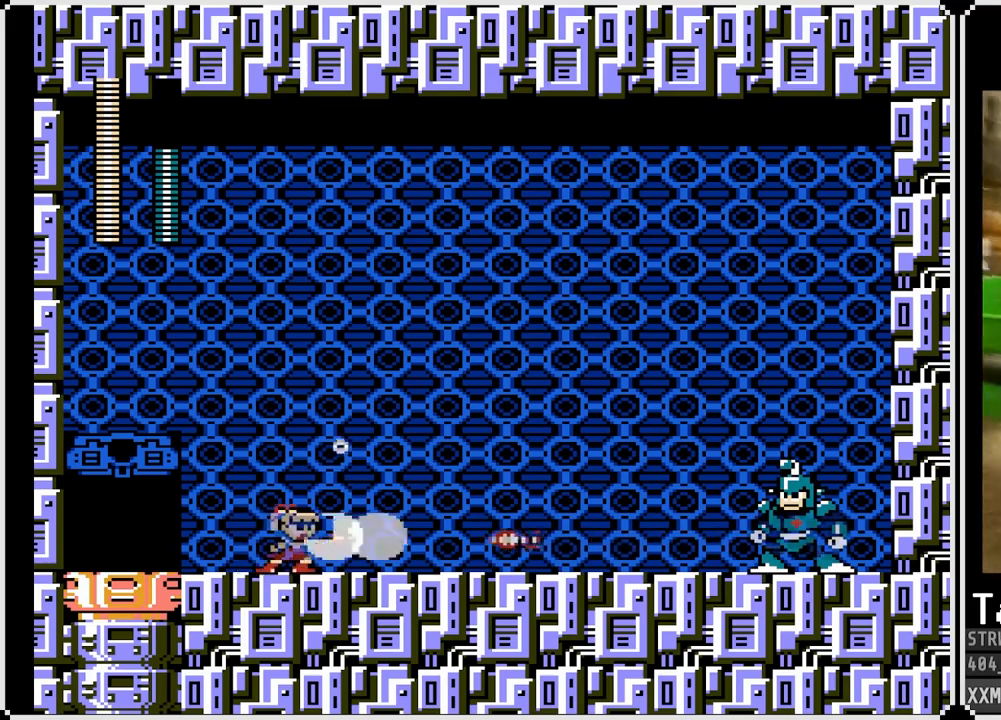
{"buttons": ["SQUARE", "DPAD_LEFT"], "left_stick": "center", "right_stick": "center", "events": [[167, "DPAD_LEFT", "down"]]}
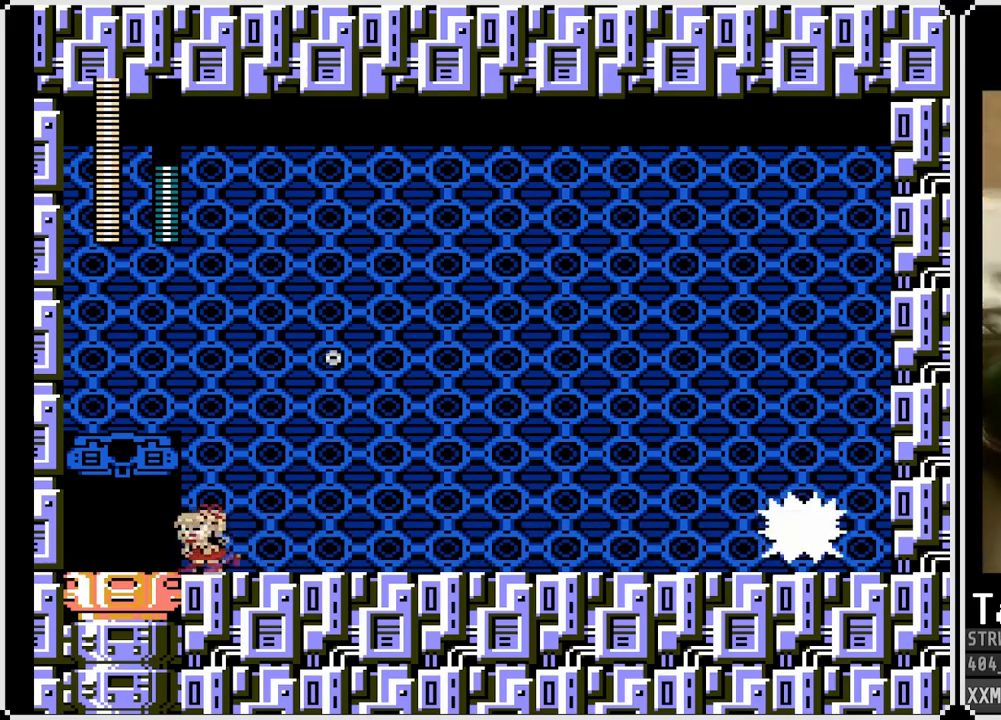
{"buttons": ["SQUARE"], "left_stick": "center", "right_stick": "center", "events": [[117, "DPAD_LEFT", "up"], [150, "DPAD_RIGHT", "down"], [300, "DPAD_RIGHT", "up"]]}
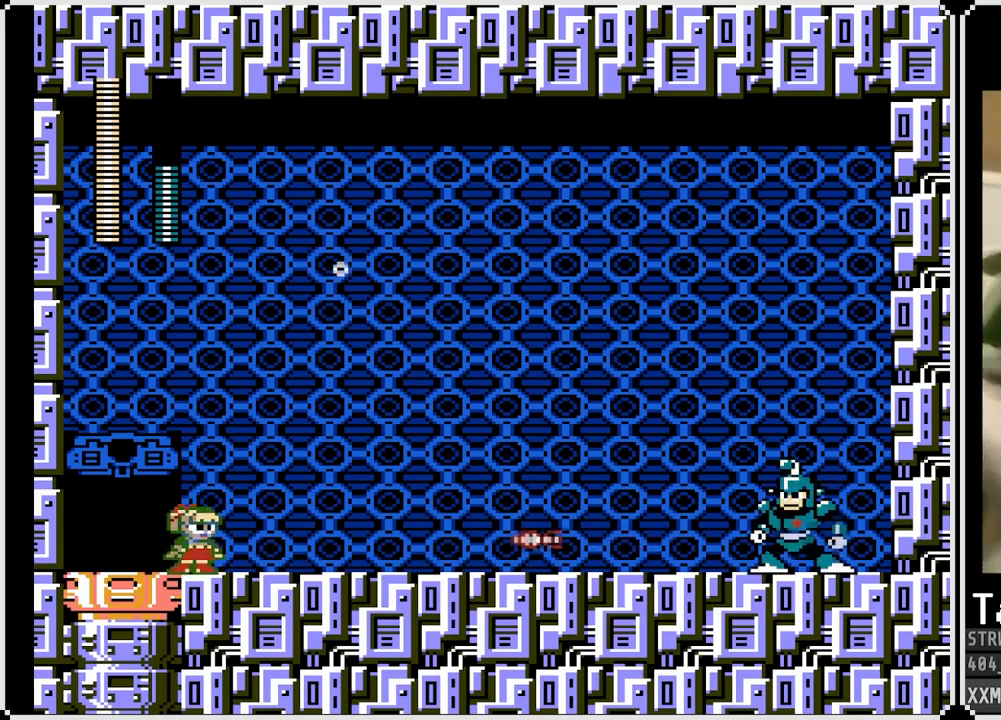
{"buttons": ["SQUARE"], "left_stick": "center", "right_stick": "center", "events": [[183, "SQUARE", "up"], [283, "SQUARE", "down"]]}
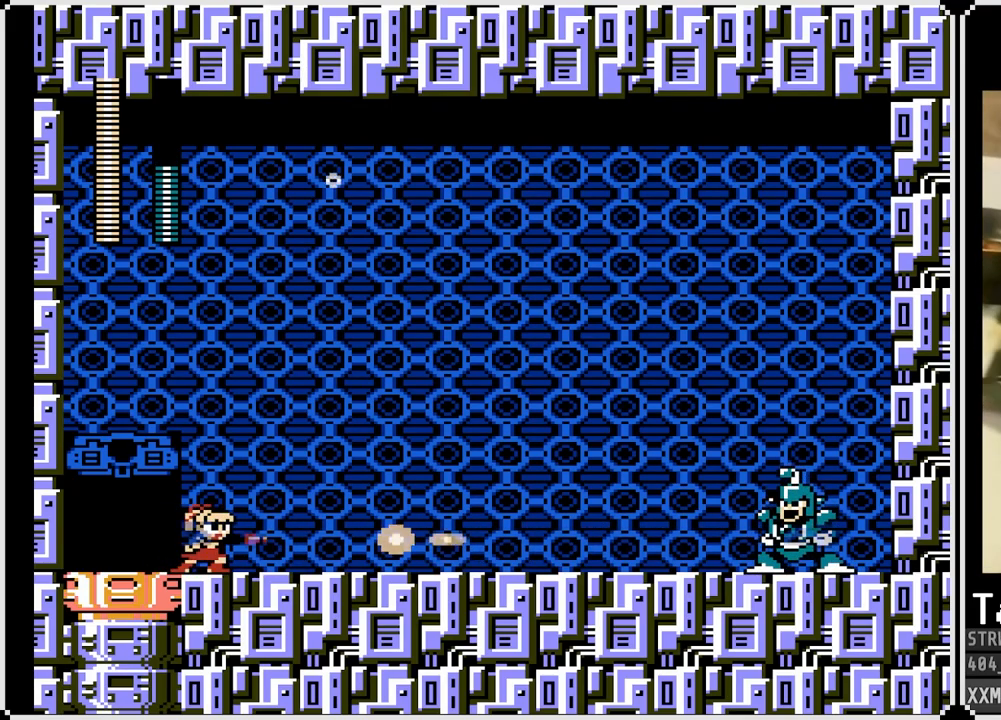
{"buttons": ["SQUARE"], "left_stick": "center", "right_stick": "center", "events": [[217, "SQUARE", "up"], [283, "SQUARE", "down"], [383, "SQUARE", "up"], [417, "SQUARE", "down"]]}
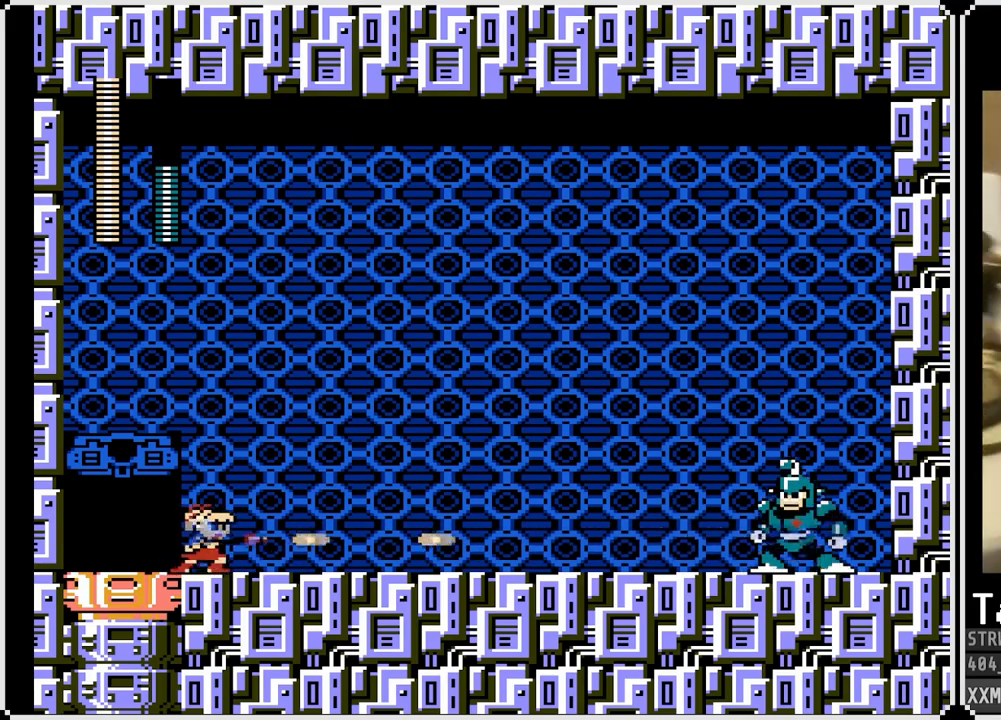
{"buttons": ["SQUARE"], "left_stick": "center", "right_stick": "center", "events": []}
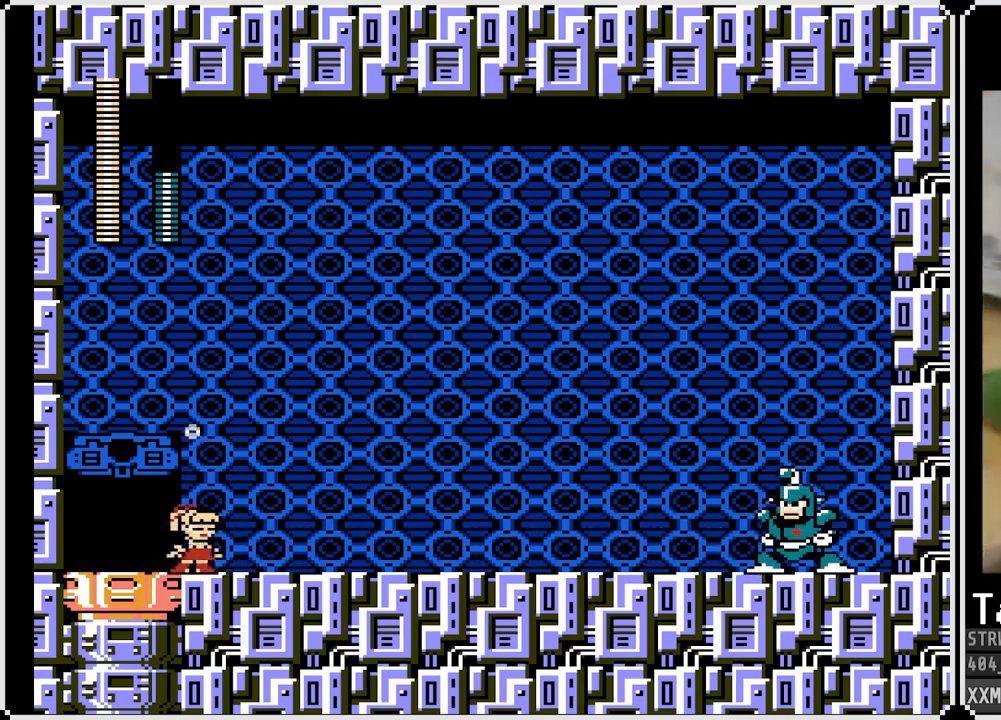
{"buttons": ["SQUARE"], "left_stick": "center", "right_stick": "center", "events": []}
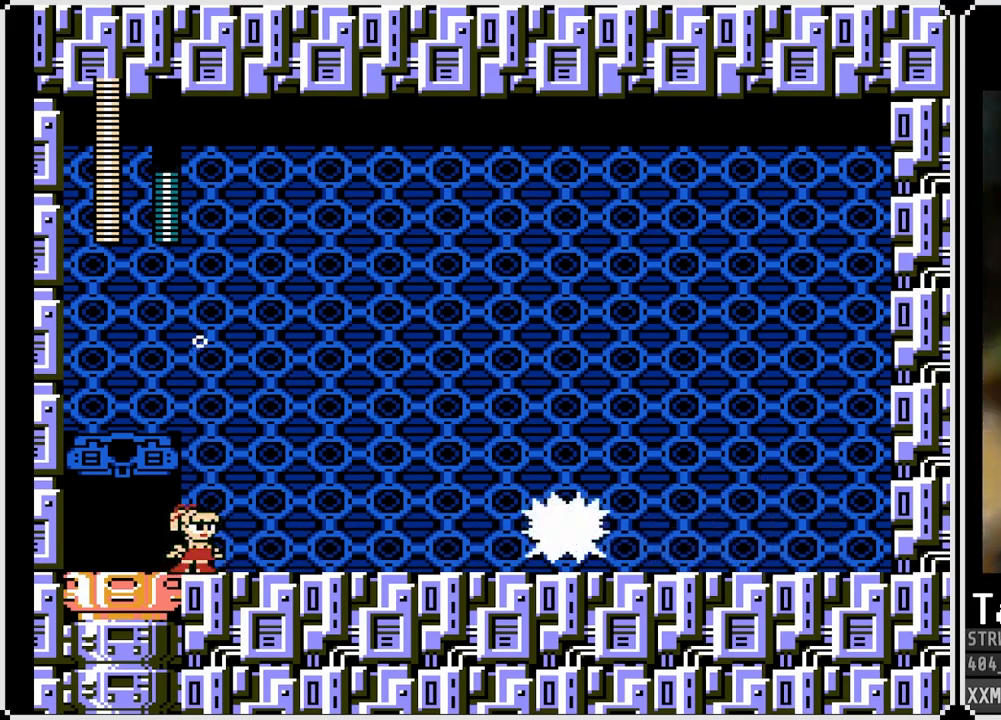
{"buttons": ["SQUARE", "DPAD_RIGHT"], "left_stick": "center", "right_stick": "center", "events": [[67, "CROSS", "down"], [83, "DPAD_RIGHT", "down"], [317, "CROSS", "up"]]}
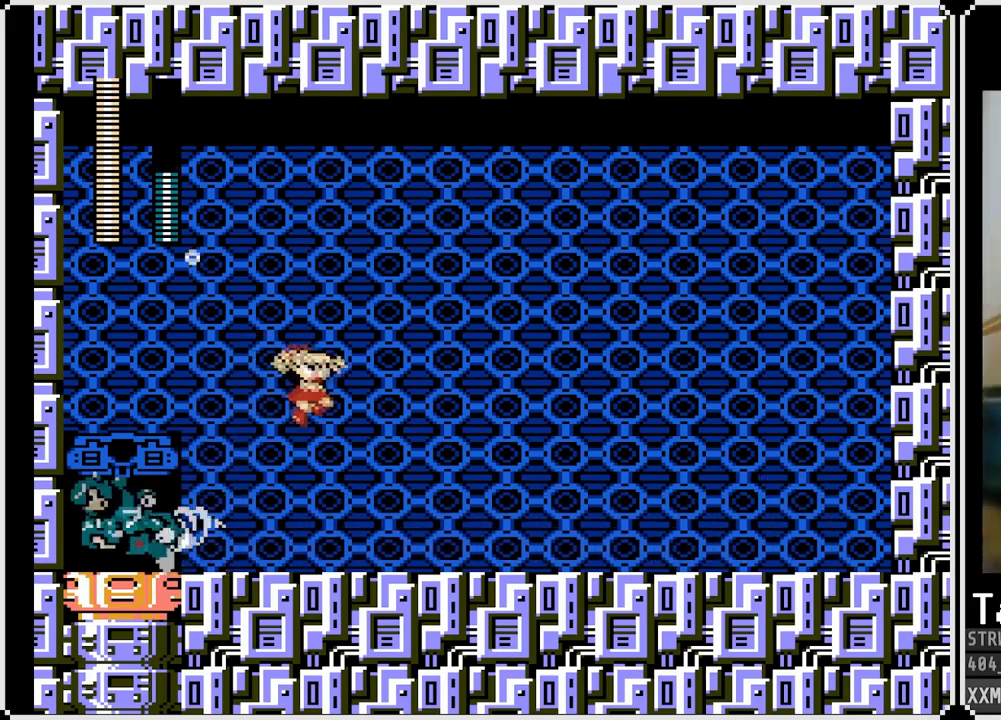
{"buttons": ["SQUARE", "DPAD_RIGHT"], "left_stick": "center", "right_stick": "center", "events": []}
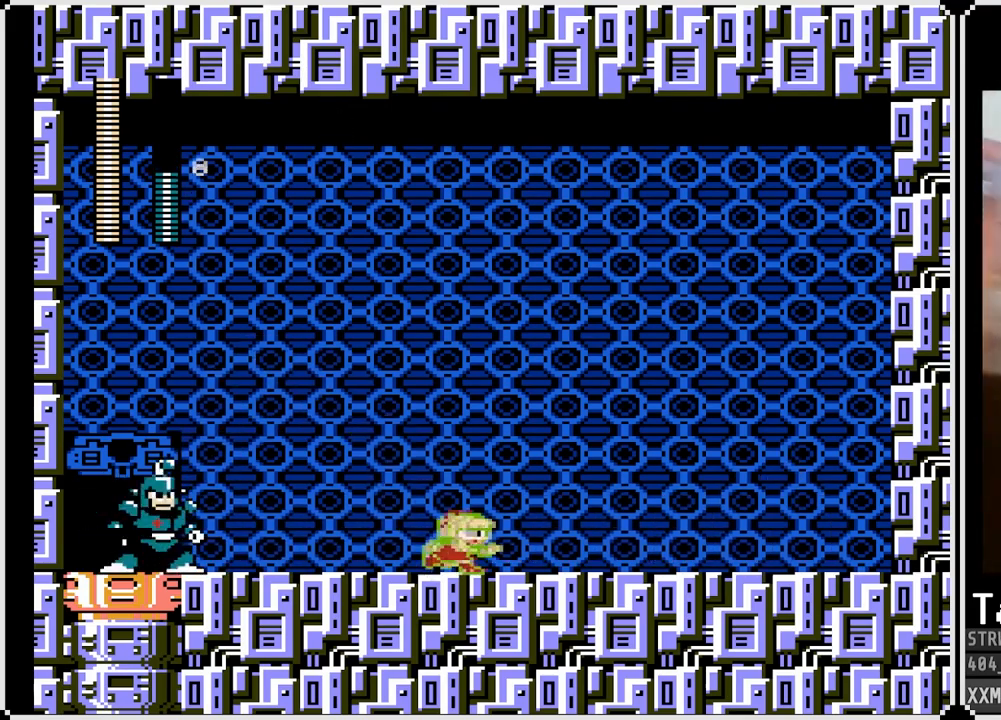
{"buttons": ["SQUARE", "DPAD_RIGHT"], "left_stick": "center", "right_stick": "center", "events": [[67, "DPAD_LEFT", "down"], [67, "DPAD_RIGHT", "up"], [167, "SQUARE", "up"], [233, "SQUARE", "down"], [250, "DPAD_LEFT", "up"], [250, "DPAD_RIGHT", "down"]]}
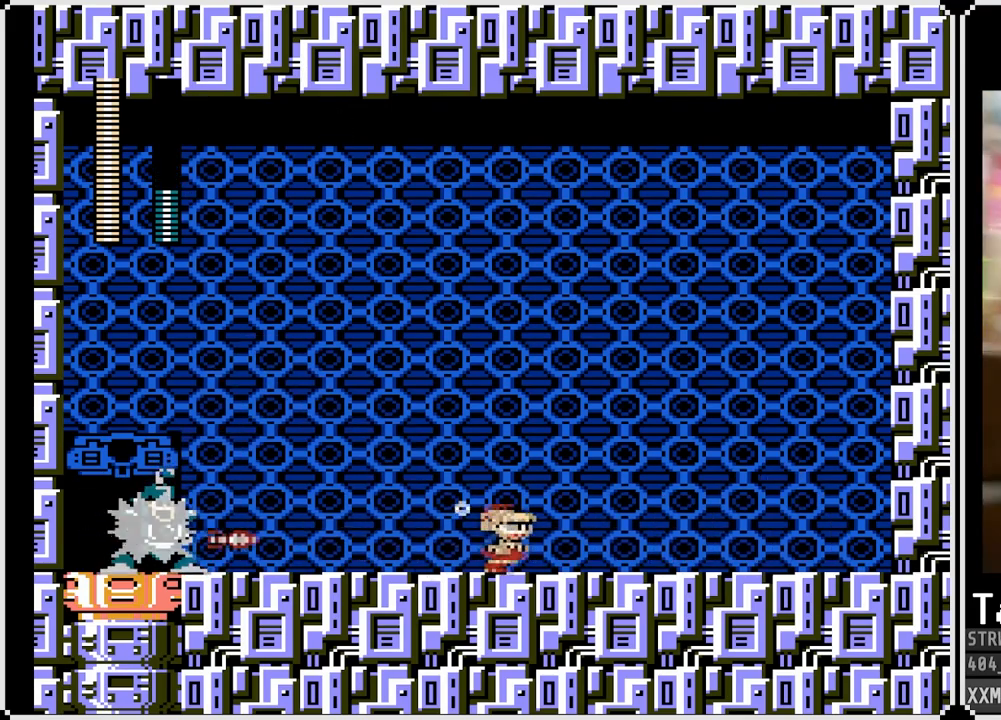
{"buttons": ["DPAD_LEFT"], "left_stick": "center", "right_stick": "center", "events": [[383, "DPAD_LEFT", "down"], [383, "DPAD_RIGHT", "up"], [450, "SQUARE", "up"]]}
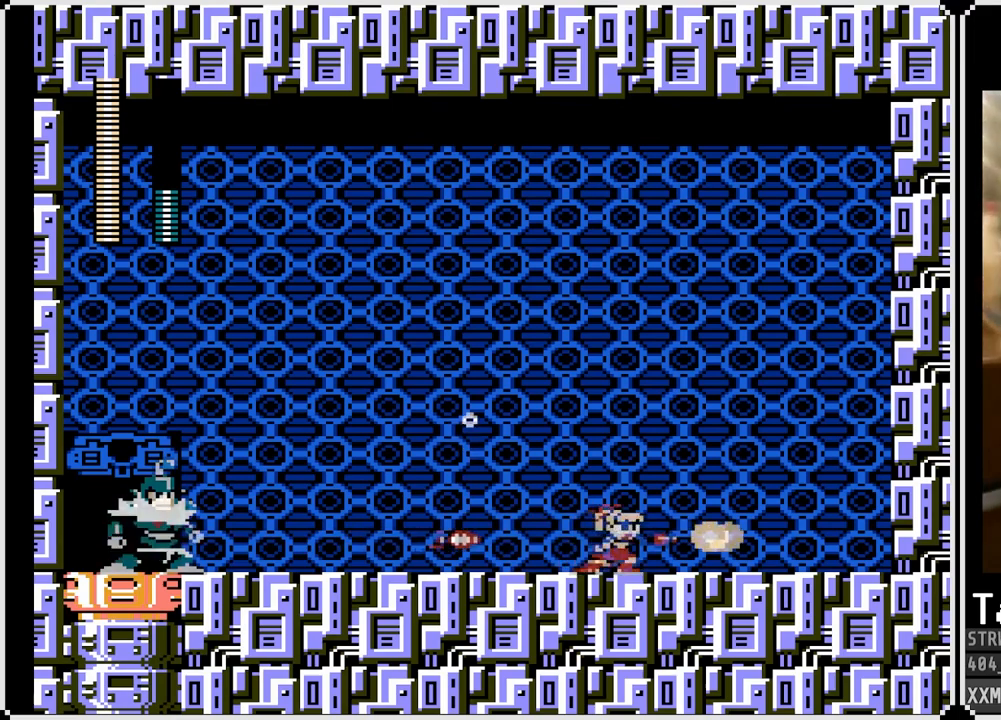
{"buttons": ["SQUARE"], "left_stick": "center", "right_stick": "center", "events": [[17, "SQUARE", "down"], [33, "DPAD_LEFT", "up"], [117, "SQUARE", "up"], [167, "SQUARE", "down"], [250, "SQUARE", "up"], [317, "SQUARE", "down"], [417, "SQUARE", "up"], [450, "SQUARE", "down"]]}
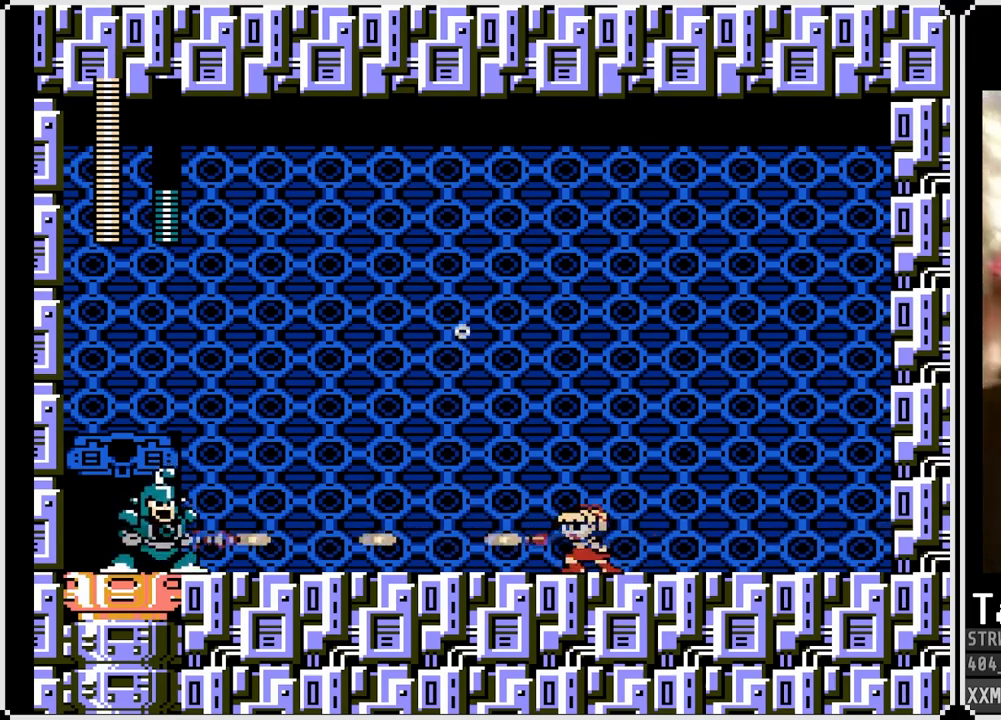
{"buttons": ["SQUARE", "DPAD_RIGHT"], "left_stick": "center", "right_stick": "center", "events": [[67, "DPAD_RIGHT", "down"]]}
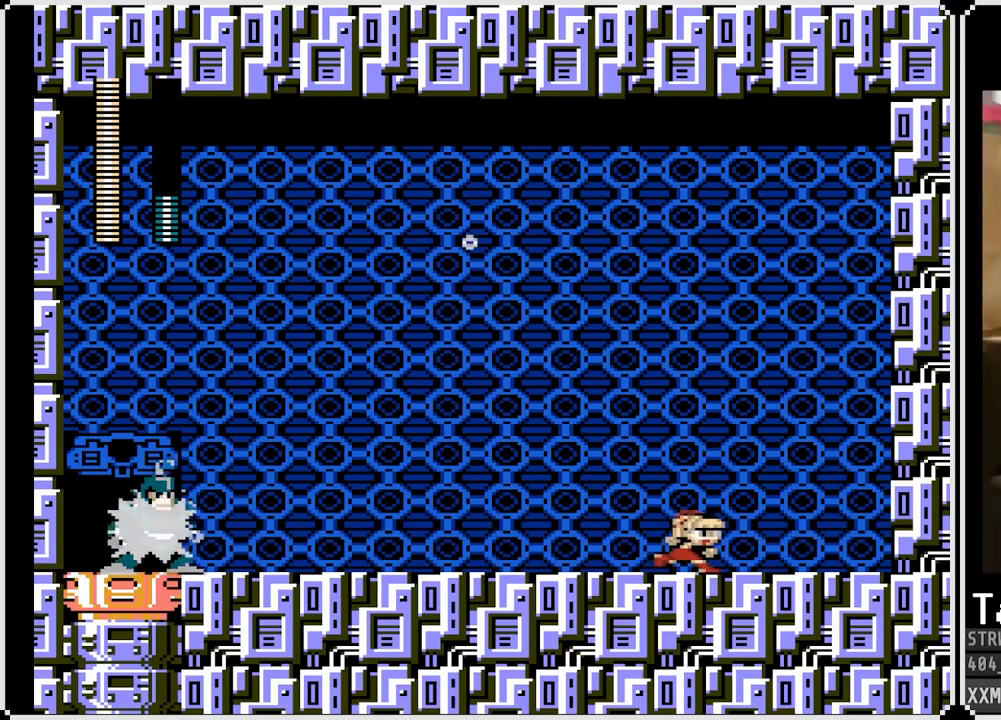
{"buttons": ["SQUARE"], "left_stick": "center", "right_stick": "center", "events": [[100, "DPAD_RIGHT", "up"], [150, "DPAD_LEFT", "down"], [283, "DPAD_LEFT", "up"]]}
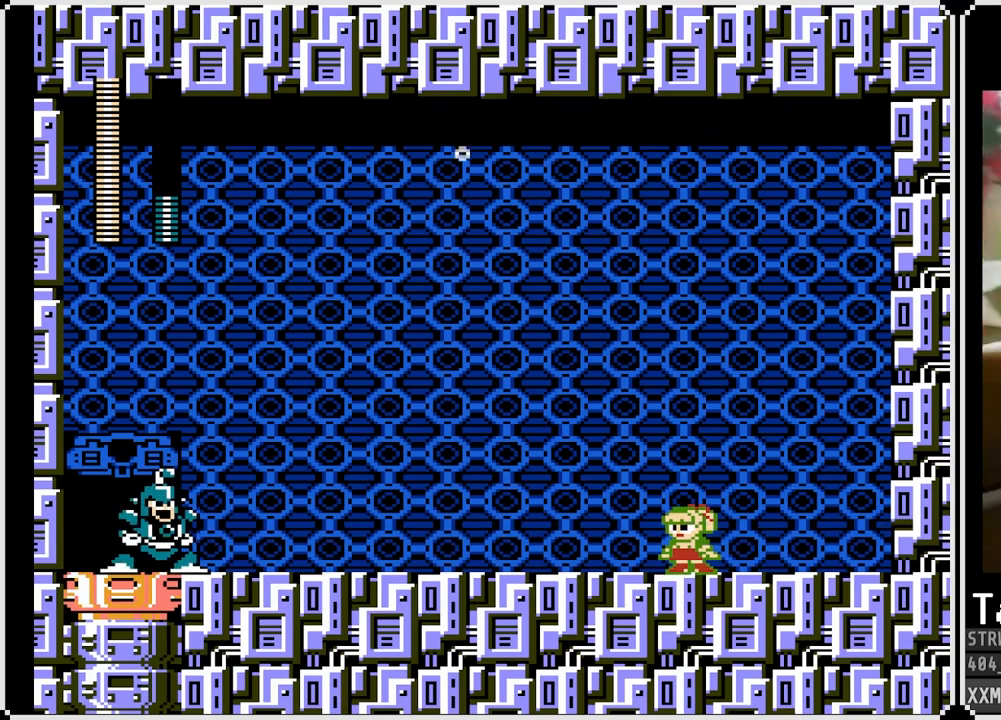
{"buttons": ["SQUARE"], "left_stick": "center", "right_stick": "center", "events": []}
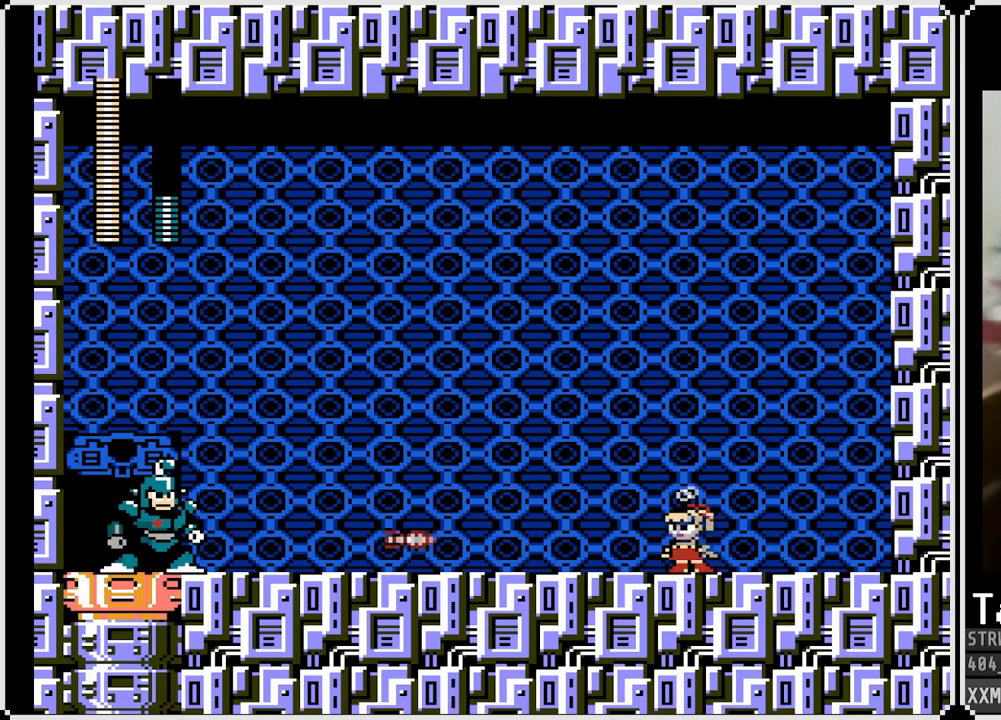
{"buttons": ["SQUARE"], "left_stick": "center", "right_stick": "center", "events": [[150, "SQUARE", "up"], [233, "SQUARE", "down"]]}
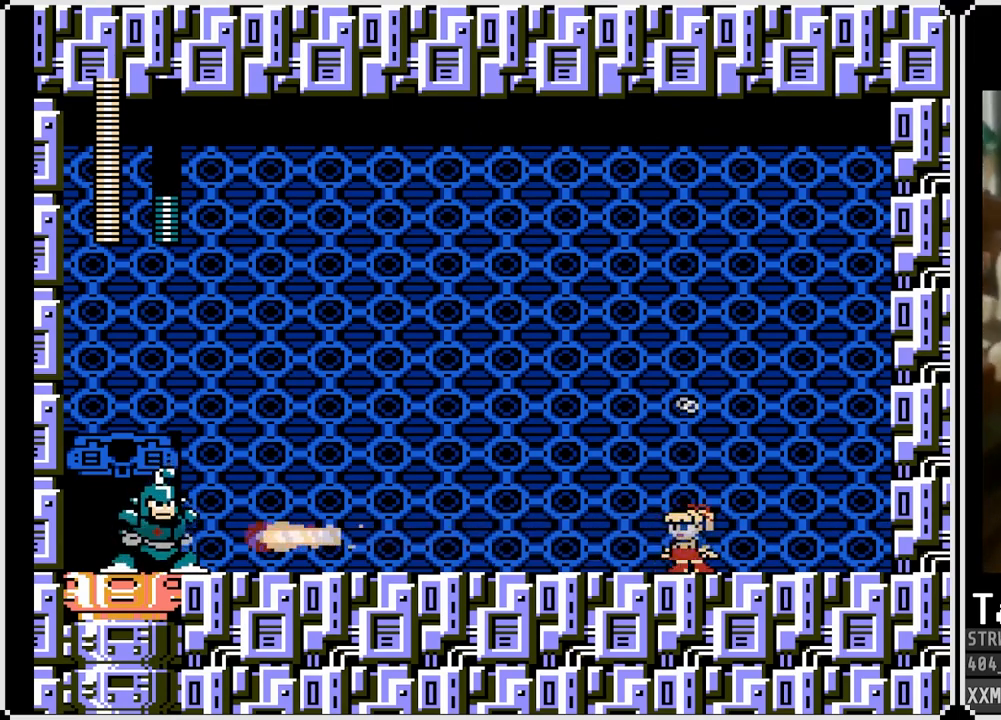
{"buttons": ["SQUARE"], "left_stick": "center", "right_stick": "center", "events": []}
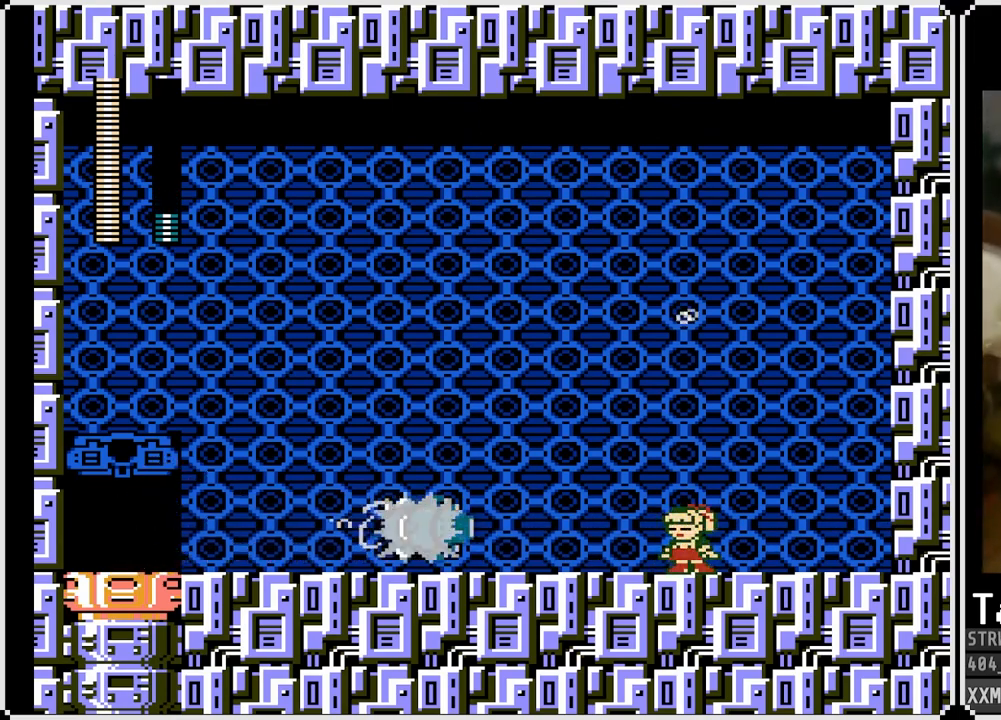
{"buttons": ["SQUARE", "DPAD_LEFT"], "left_stick": "center", "right_stick": "center", "events": [[67, "CROSS", "down"], [100, "DPAD_LEFT", "down"], [350, "CROSS", "up"]]}
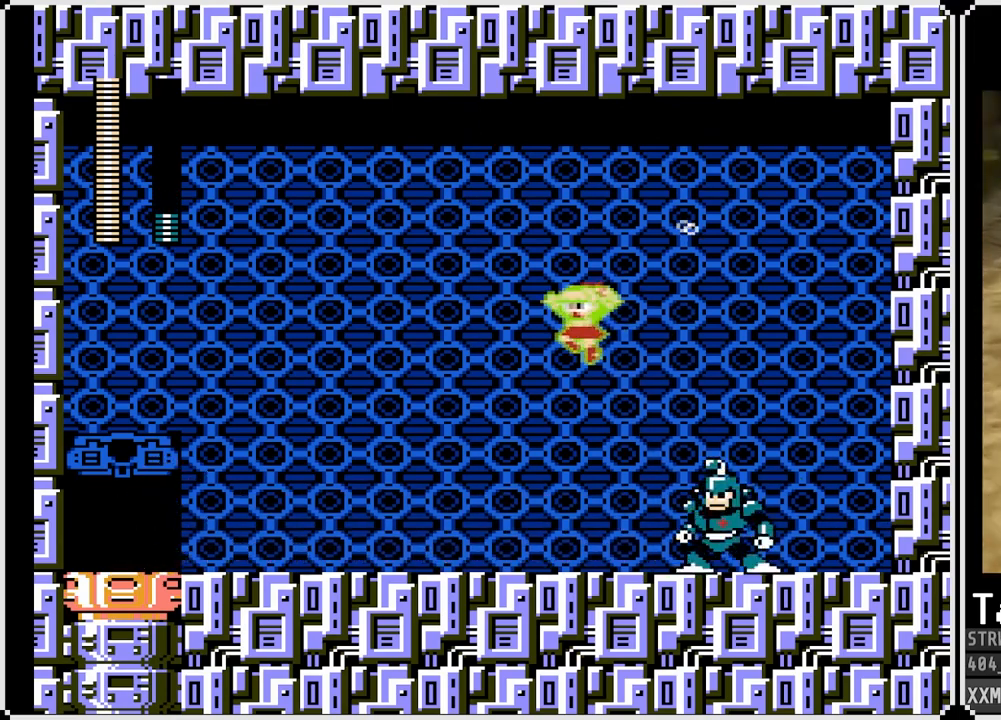
{"buttons": ["SQUARE", "DPAD_LEFT"], "left_stick": "center", "right_stick": "center", "events": []}
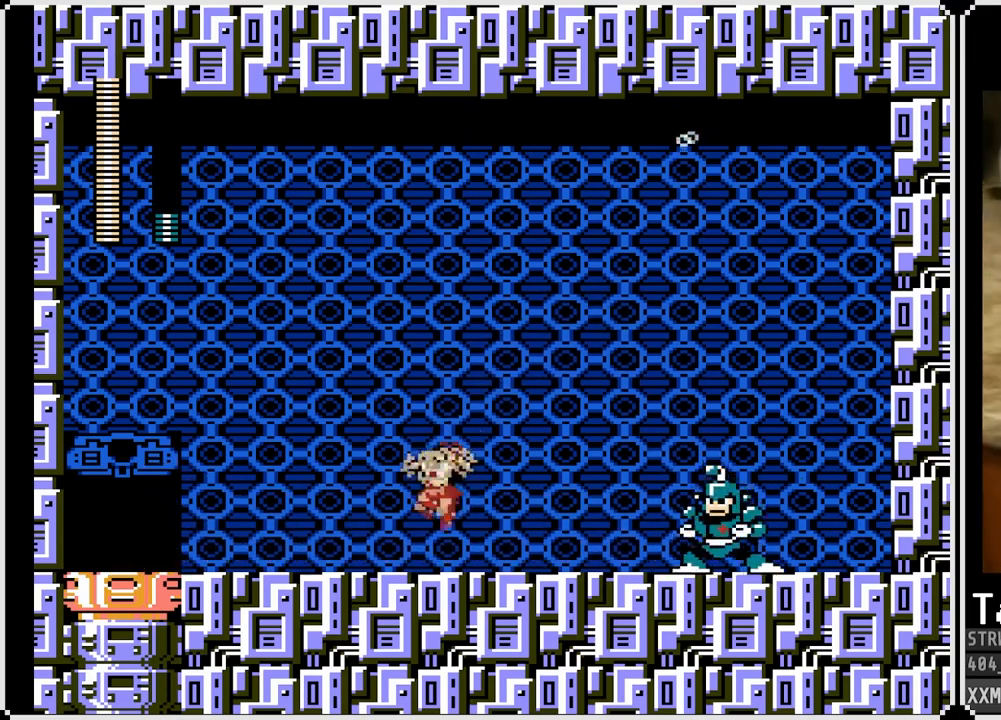
{"buttons": ["SQUARE", "DPAD_LEFT"], "left_stick": "center", "right_stick": "center", "events": []}
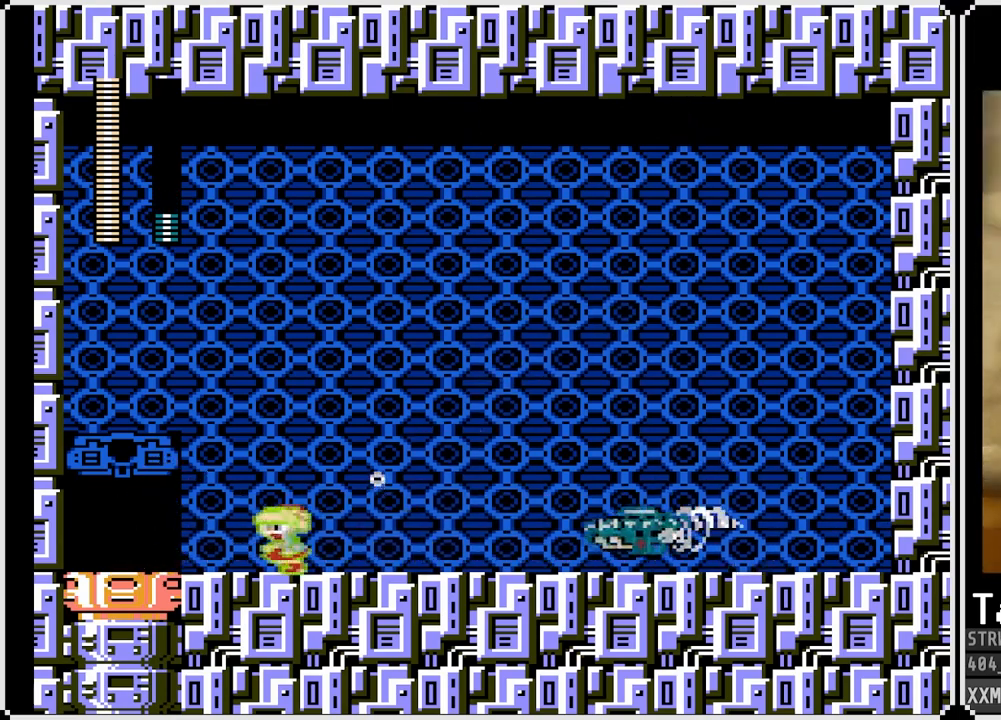
{"buttons": ["CROSS", "SQUARE", "DPAD_UP", "DPAD_RIGHT"], "left_stick": "center", "right_stick": "center", "events": [[117, "DPAD_LEFT", "up"], [117, "DPAD_RIGHT", "down"], [183, "SQUARE", "up"], [233, "CROSS", "down"], [233, "SQUARE", "down"], [283, "DPAD_RIGHT", "up"], [300, "DPAD_LEFT", "down"], [417, "DPAD_UP", "down"], [467, "DPAD_RIGHT", "down"], [483, "DPAD_LEFT", "up"]]}
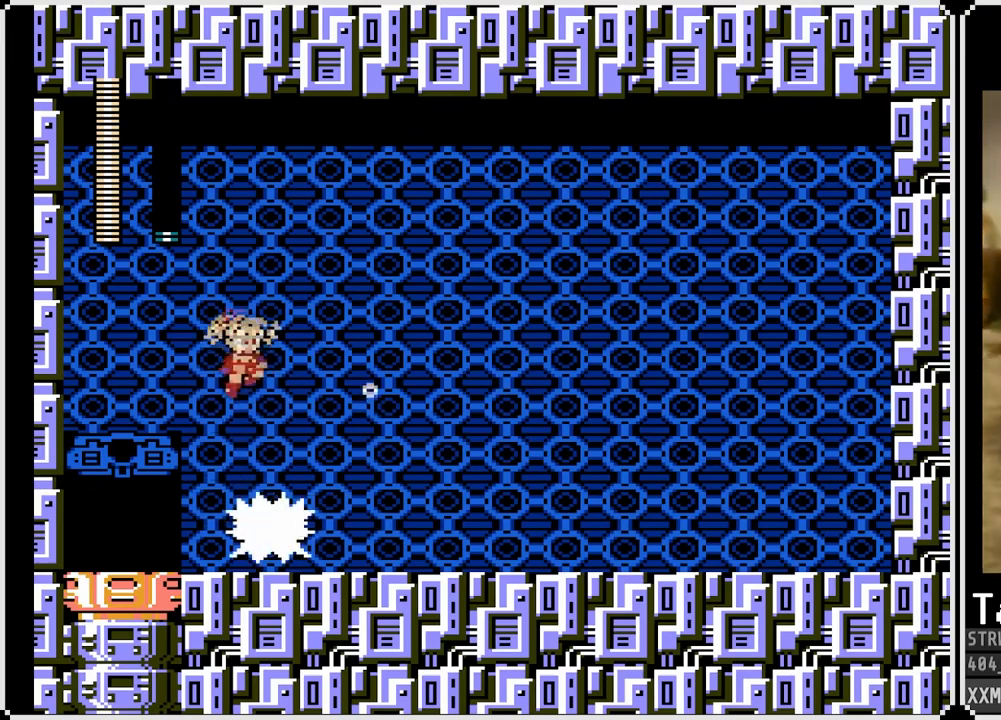
{"buttons": ["SQUARE", "DPAD_RIGHT"], "left_stick": "center", "right_stick": "center", "events": [[33, "DPAD_UP", "up"], [150, "CROSS", "up"]]}